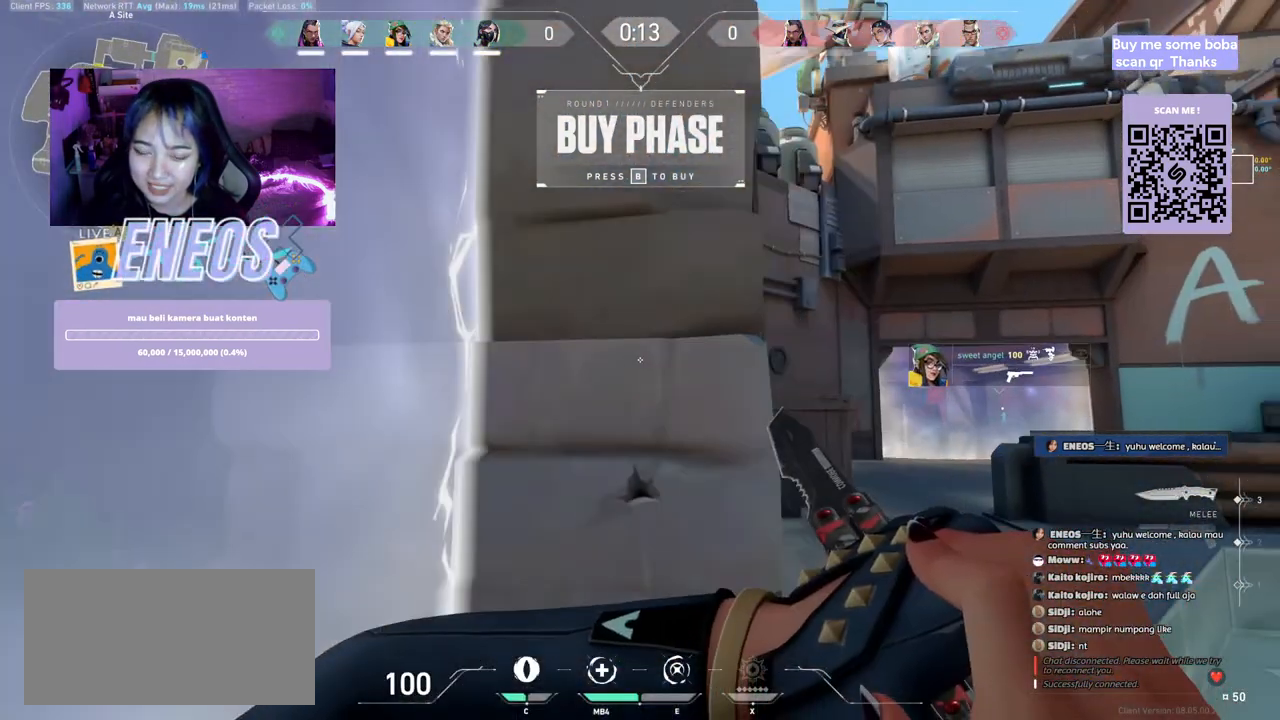
Gameplay with keyboard and mouse; each line is a JSON object with the keys and mouse buttons held at the frame after it. "events" lists presses ("down") and releases ("up") of "a", "ctrl", "d", "e", "q", "s", "shift", "space", "w", "mouse_left", "mouse_wheel", "mouse_right", "mouse_mb4" and "mouse_mb5" between this image and that frame as [ms after this image, input, new state], when the widget could be followed in between. "mouse_left", "mouse_wheel", "mouse_right", "mouse_mb4", "mouse_mb5" = the "left", "wheel", "right", "mb4", "mb5" buttons of the "mouse" list. No other keys are recorded. "wheel" means that the mouse wheel is clicked or scrolled. Mouse movement is not recorded.
{"keys": ["ctrl"], "mouse": [], "events": [[134, "w", "down"], [334, "w", "up"], [434, "ctrl", "down"]]}
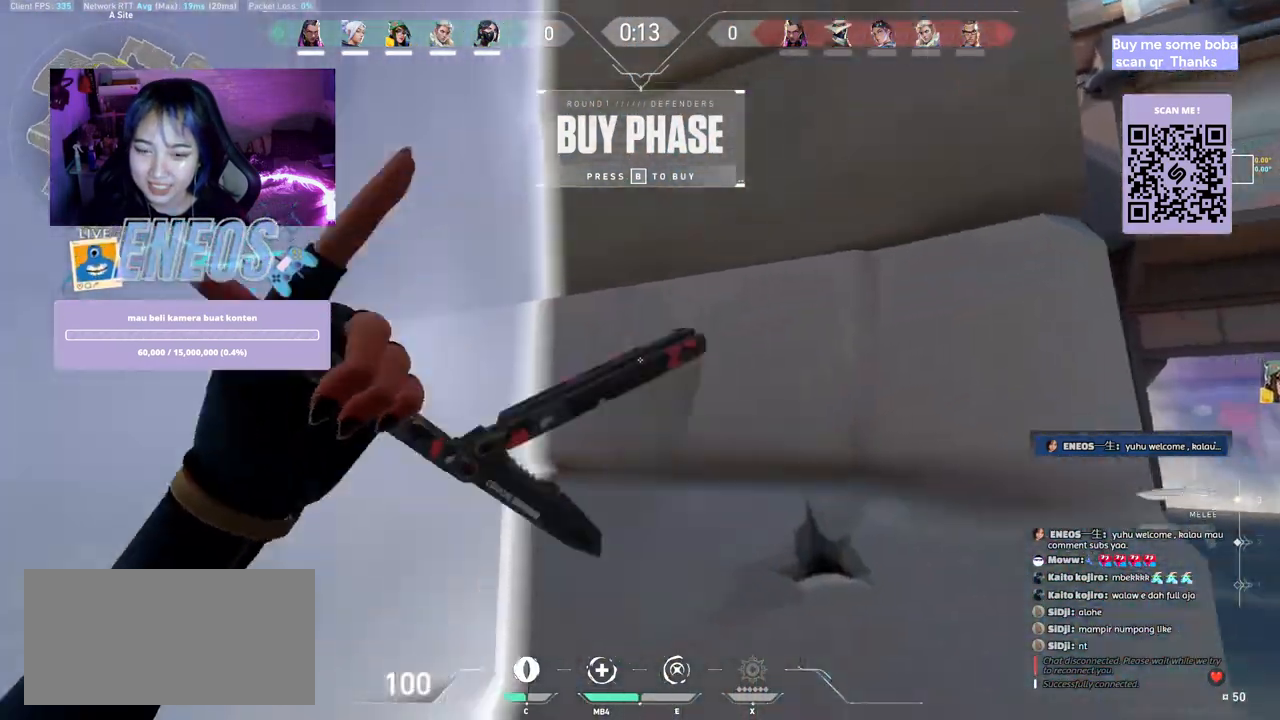
{"keys": [], "mouse": [], "events": [[67, "mouse_right", "down"], [267, "mouse_right", "up"], [484, "ctrl", "up"]]}
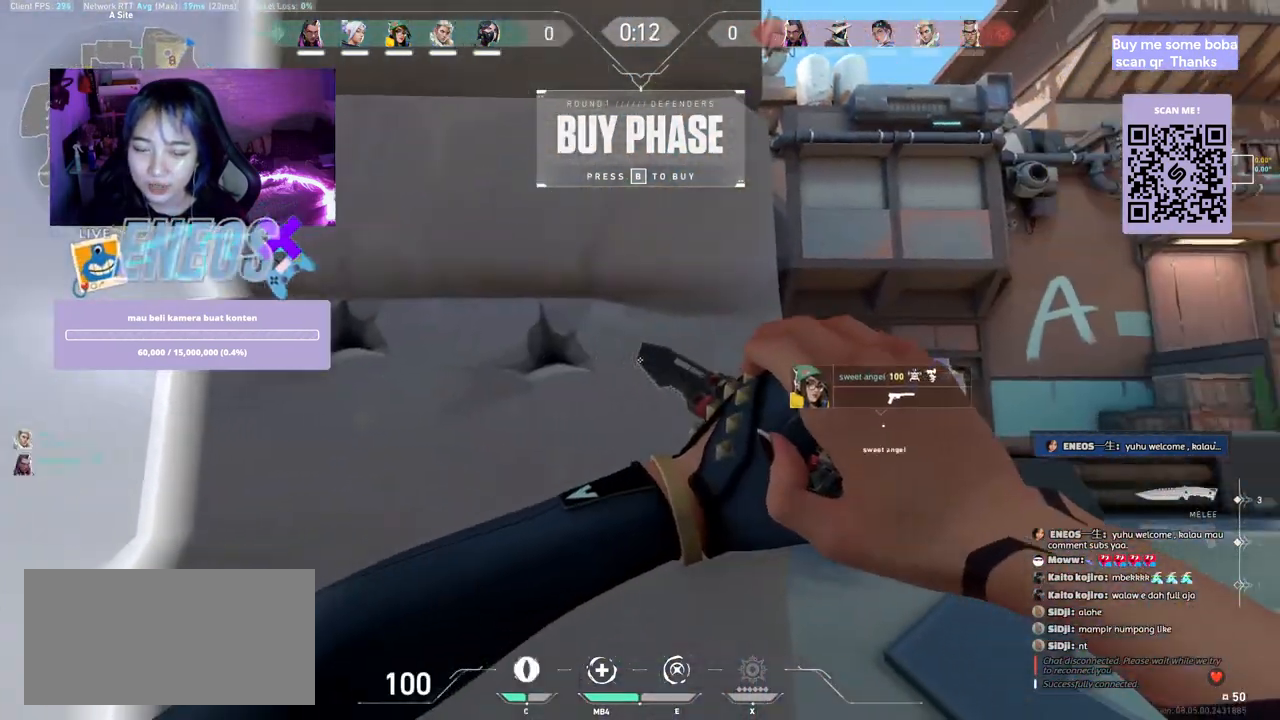
{"keys": ["w"], "mouse": [], "events": [[217, "w", "down"]]}
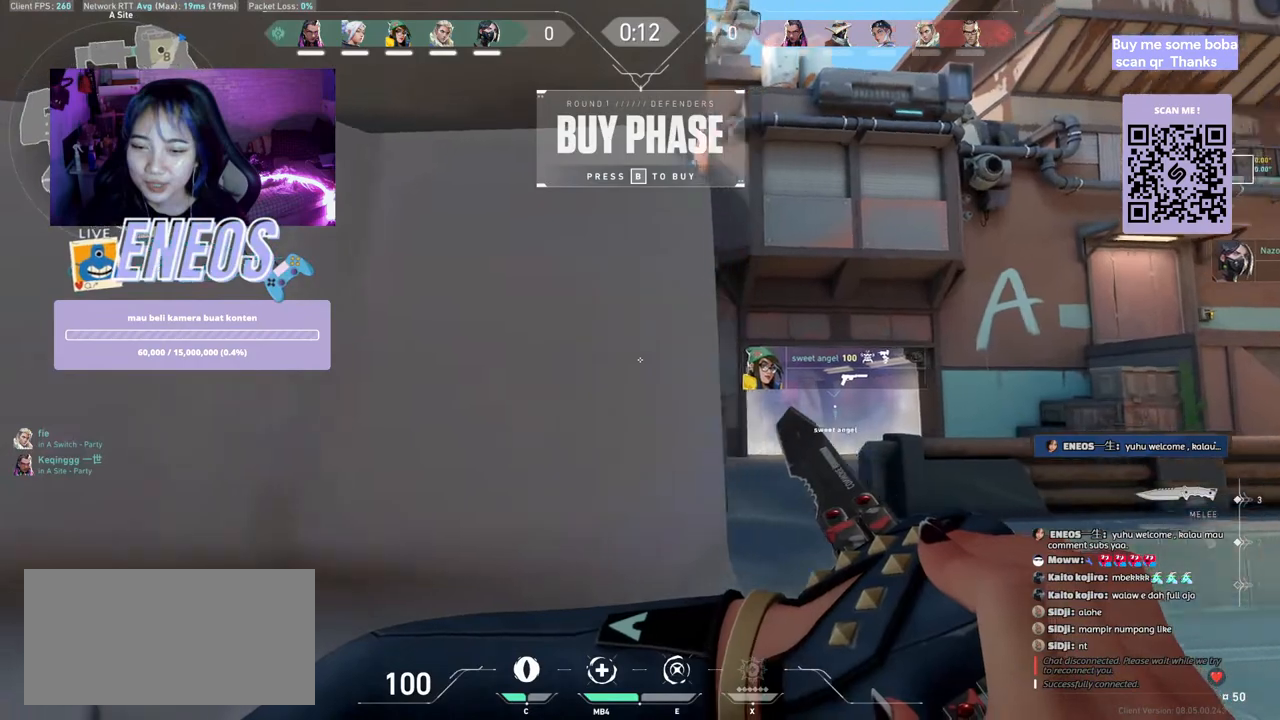
{"keys": ["ctrl"], "mouse": ["right"], "events": [[17, "w", "up"], [67, "ctrl", "down"], [417, "mouse_right", "down"]]}
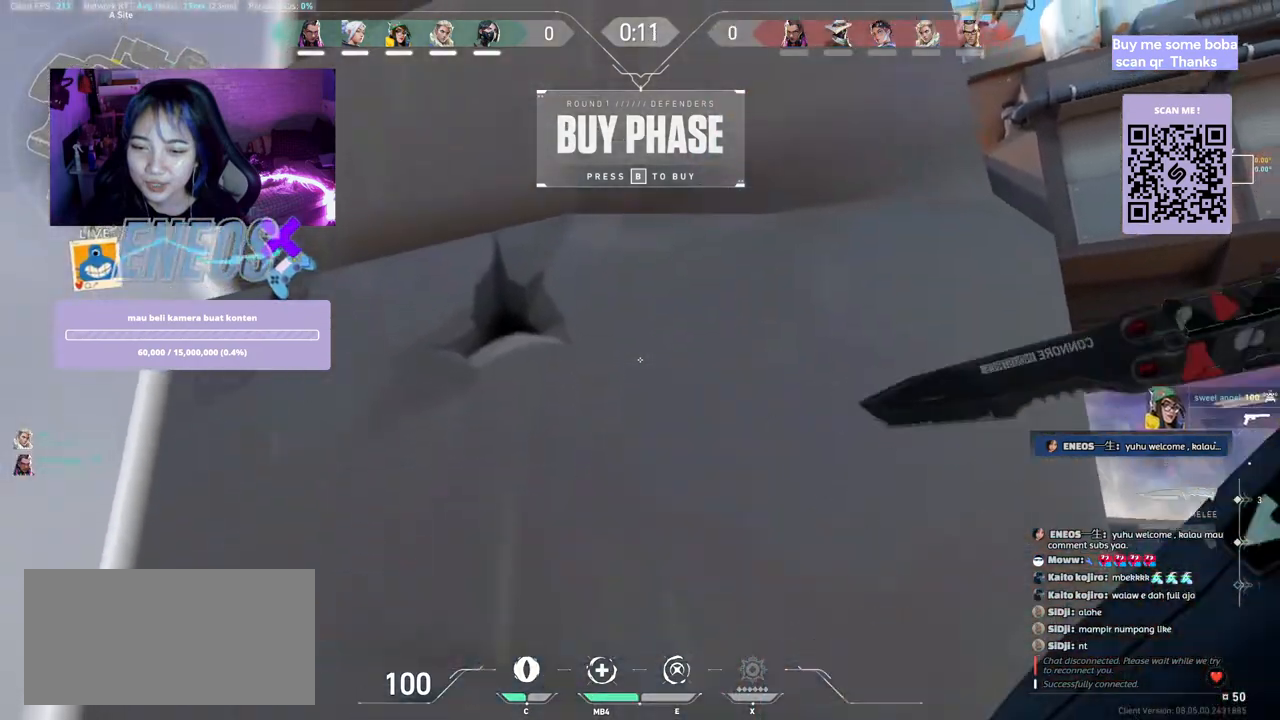
{"keys": [], "mouse": [], "events": [[50, "mouse_right", "up"], [367, "ctrl", "up"]]}
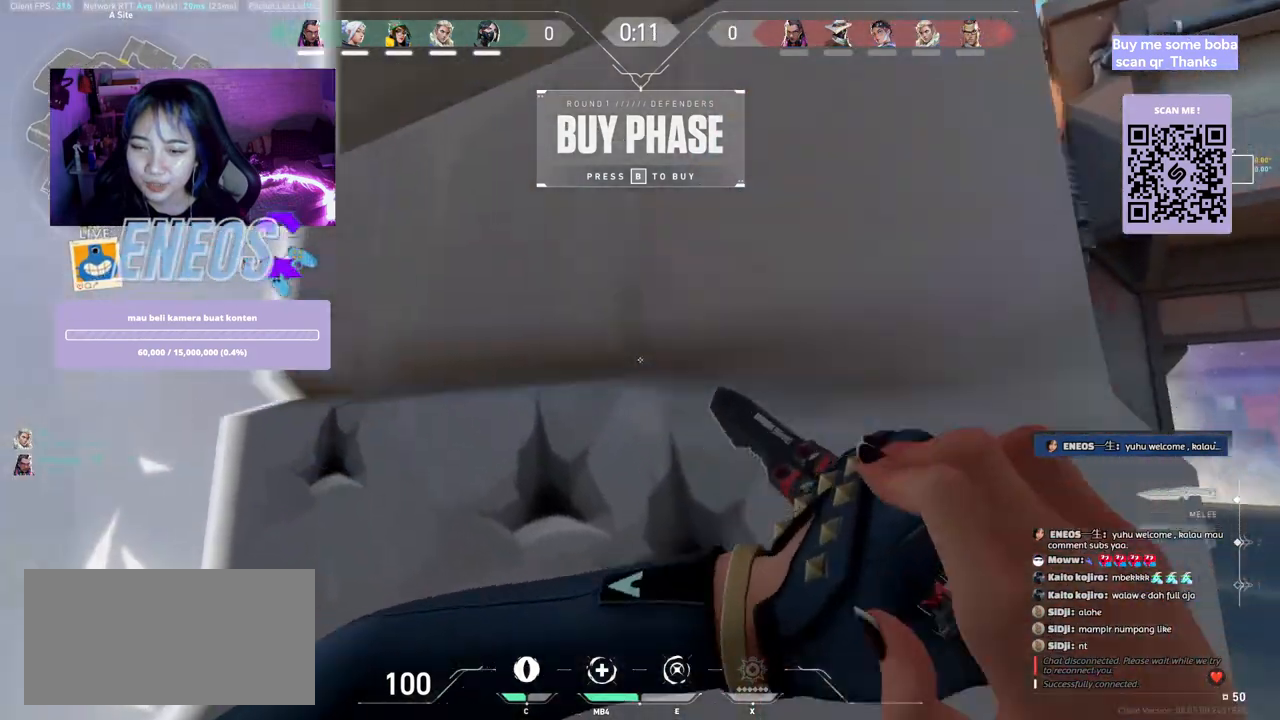
{"keys": ["d"], "mouse": ["wheel"], "events": [[67, "s", "down"], [334, "a", "down"], [400, "mouse_wheel", "down"], [467, "s", "up"], [484, "d", "down"], [500, "a", "up"]]}
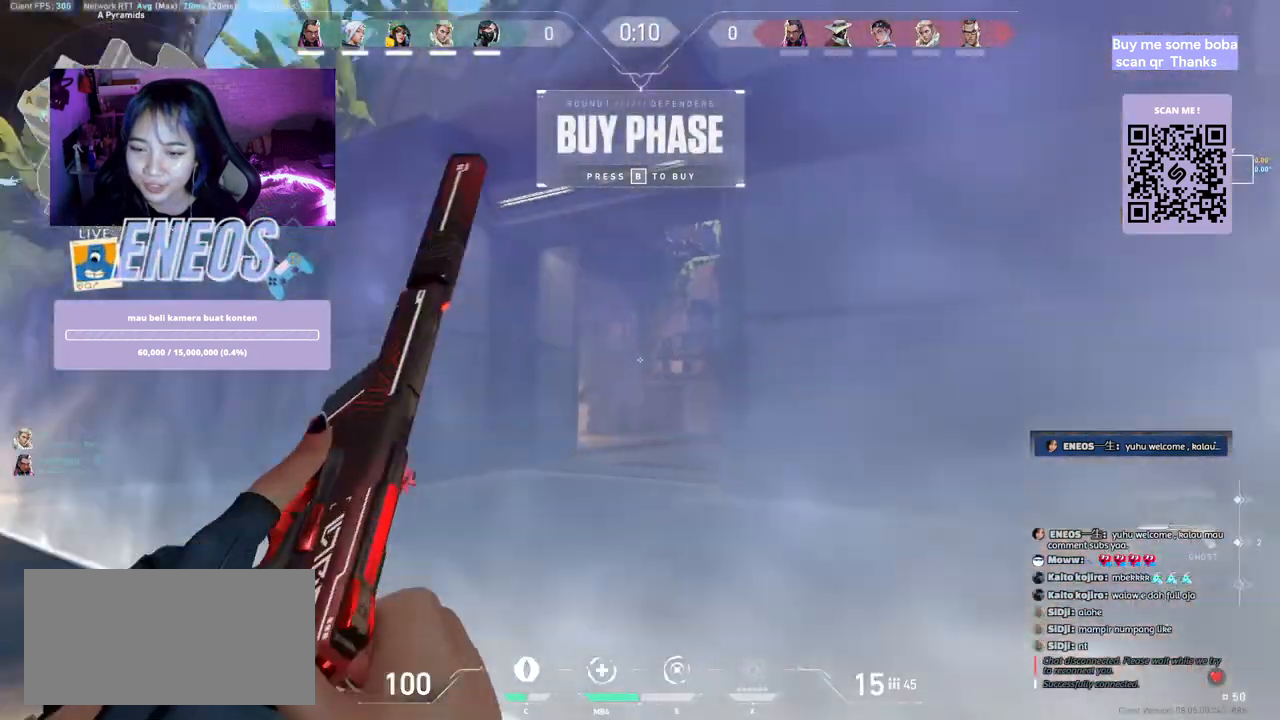
{"keys": ["d", "w"], "mouse": [], "events": [[100, "mouse_wheel", "up"], [500, "w", "down"]]}
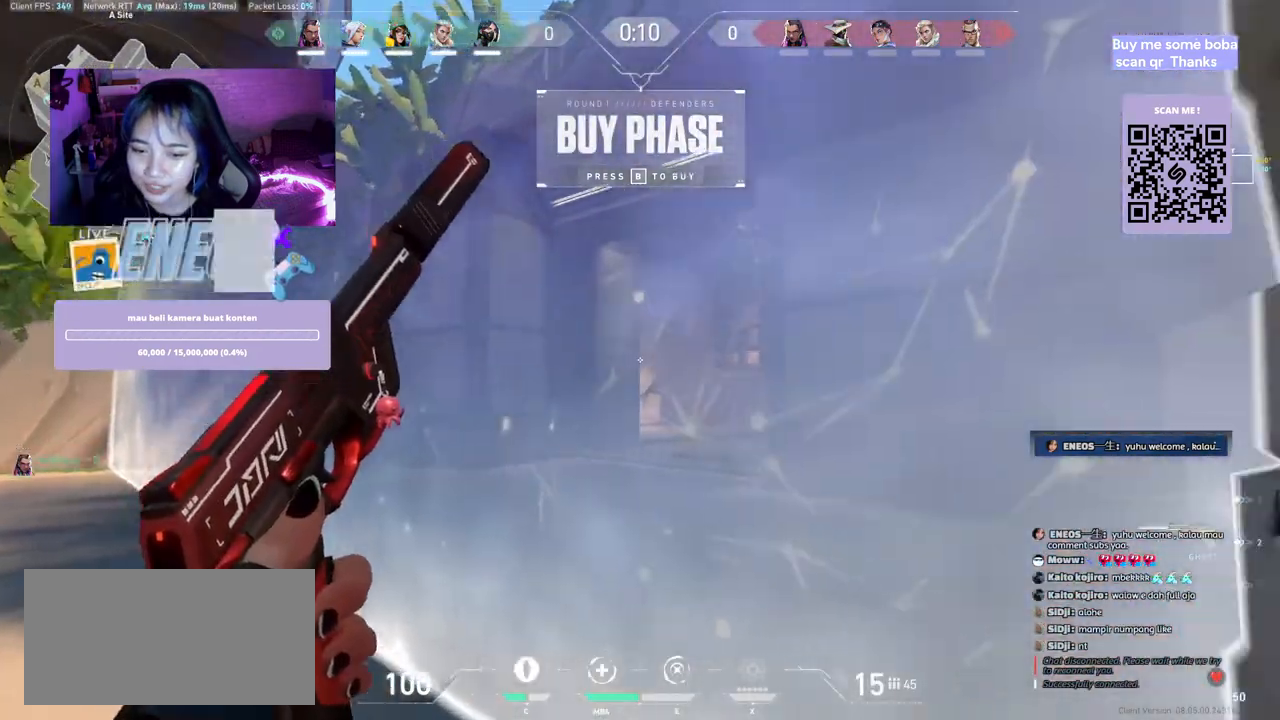
{"keys": ["ctrl"], "mouse": [], "events": [[67, "d", "up"], [300, "w", "up"], [317, "ctrl", "down"]]}
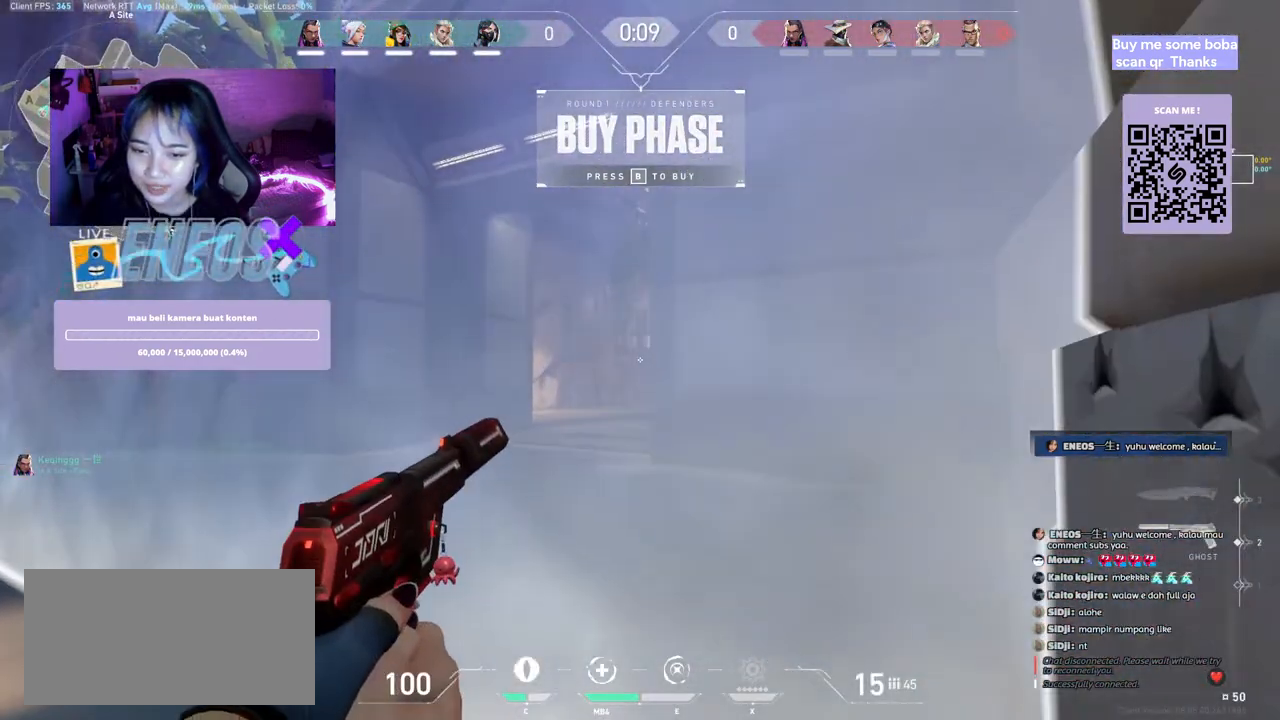
{"keys": ["ctrl"], "mouse": [], "events": []}
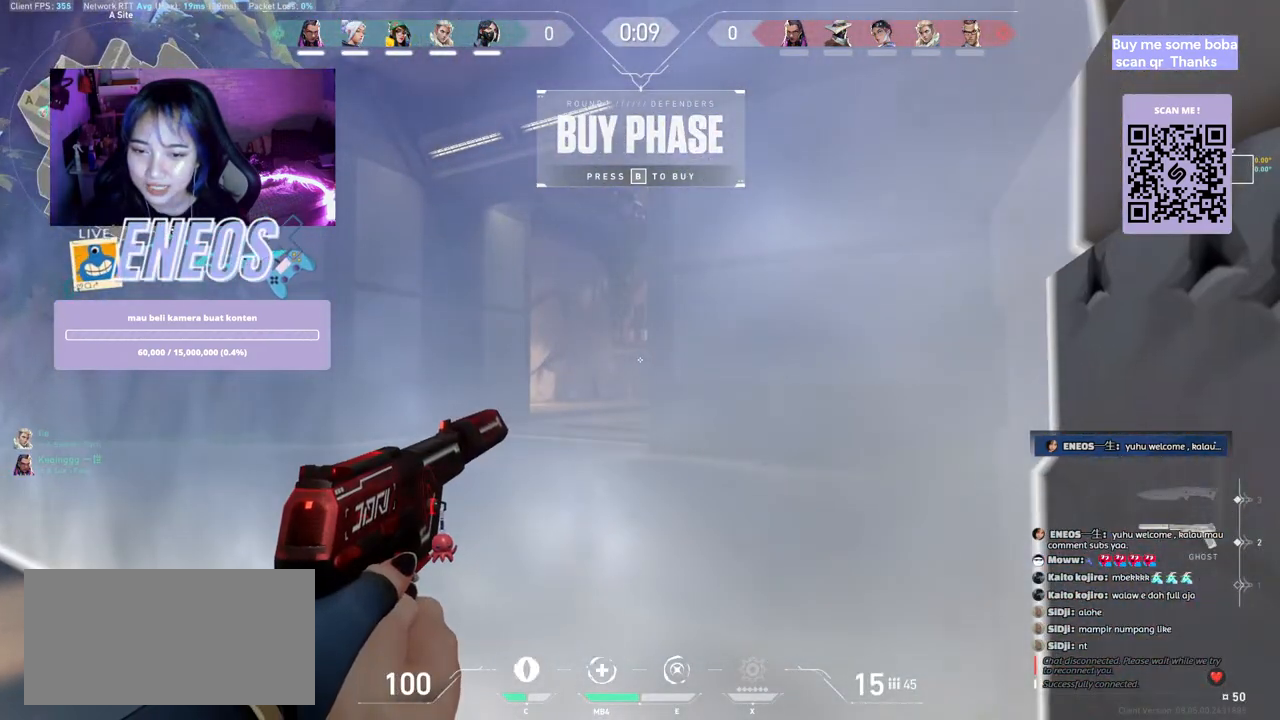
{"keys": ["w"], "mouse": [], "events": [[217, "w", "down"], [234, "ctrl", "up"], [284, "mouse_wheel", "down"], [450, "mouse_wheel", "up"]]}
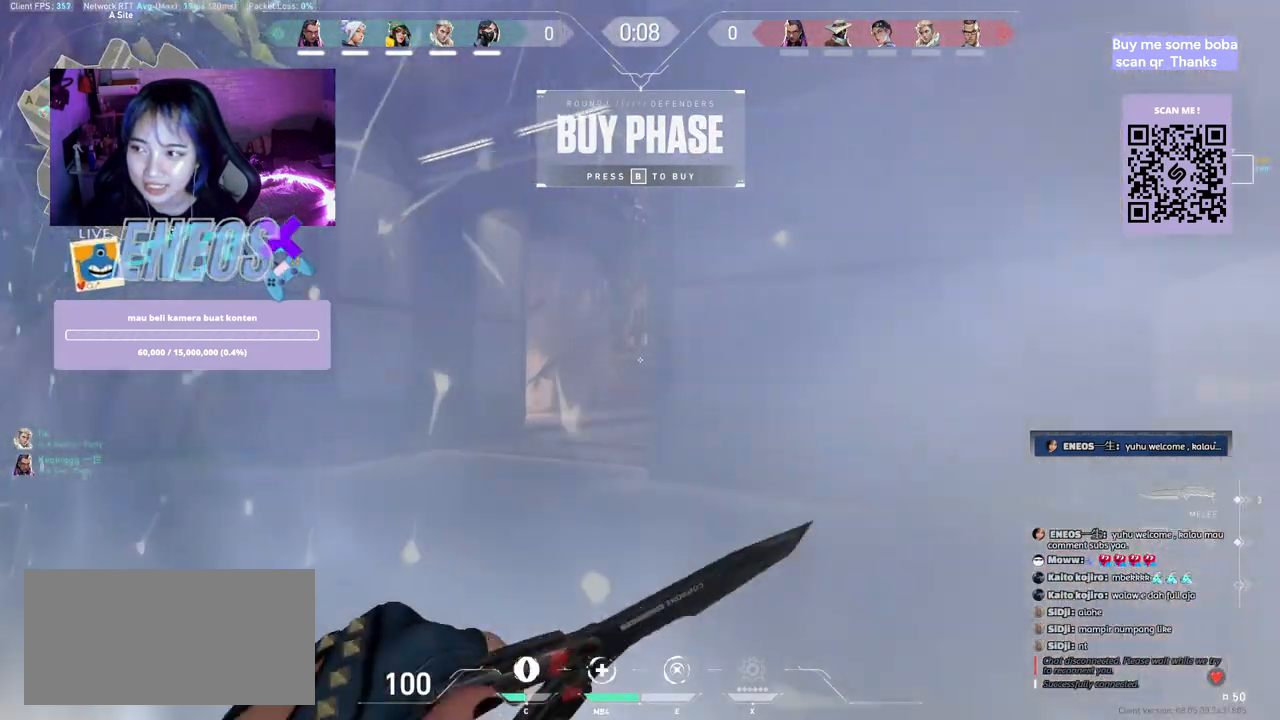
{"keys": ["a", "s", "shift"], "mouse": [], "events": [[17, "a", "down"], [117, "shift", "down"], [184, "w", "up"], [217, "mouse_right", "down"], [317, "a", "up"], [367, "mouse_right", "up"], [450, "s", "down"], [467, "a", "down"]]}
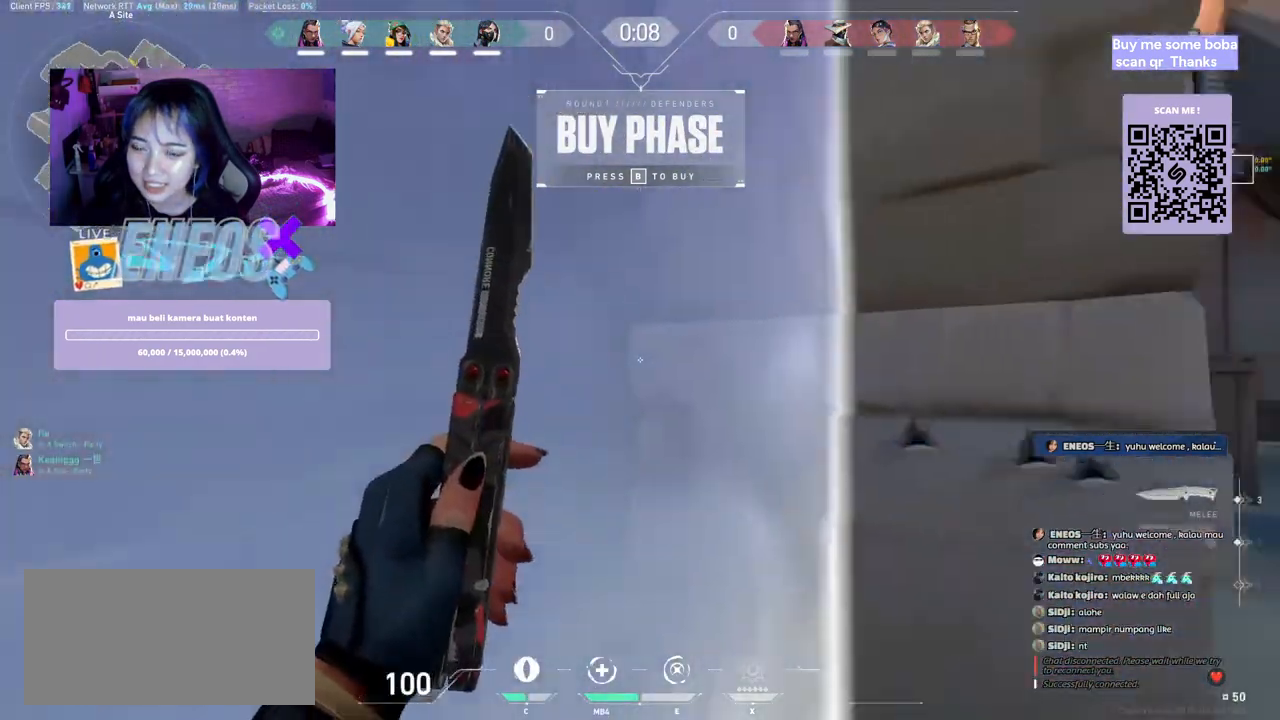
{"keys": [], "mouse": [], "events": [[34, "a", "up"], [34, "shift", "up"], [100, "d", "down"], [200, "s", "up"], [500, "d", "up"]]}
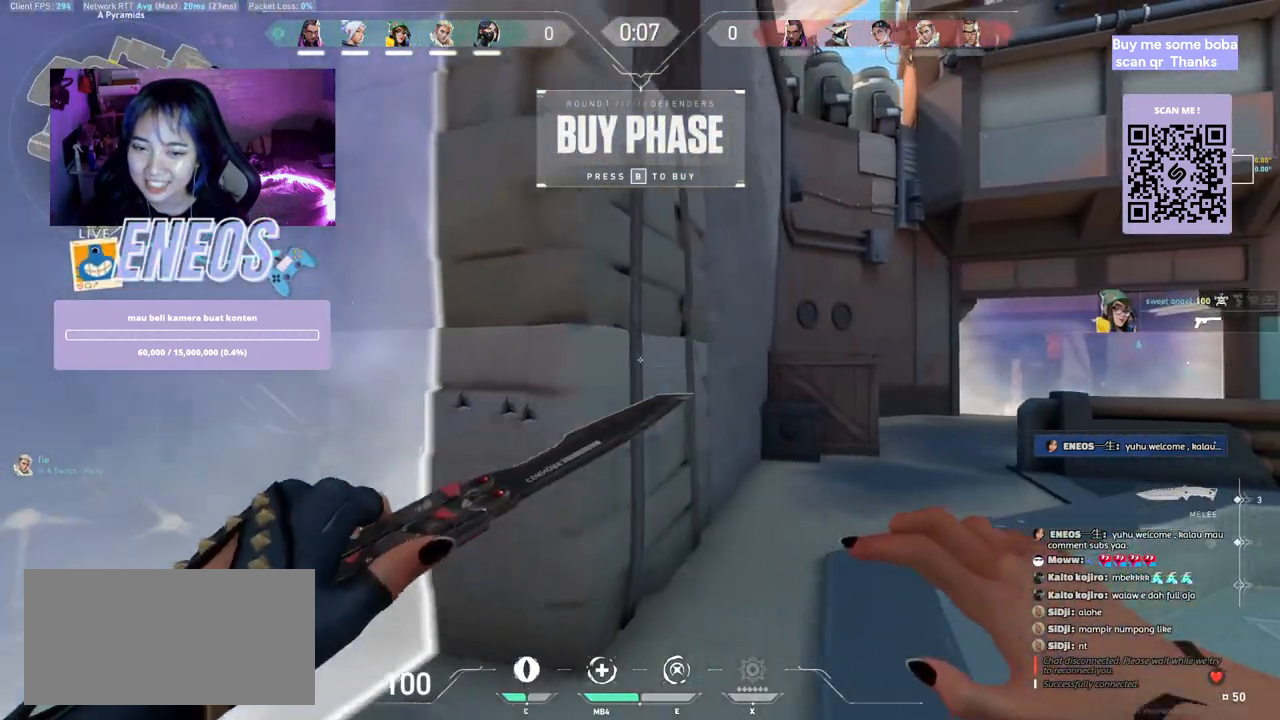
{"keys": ["w"], "mouse": ["right"], "events": [[84, "w", "down"], [434, "mouse_right", "down"]]}
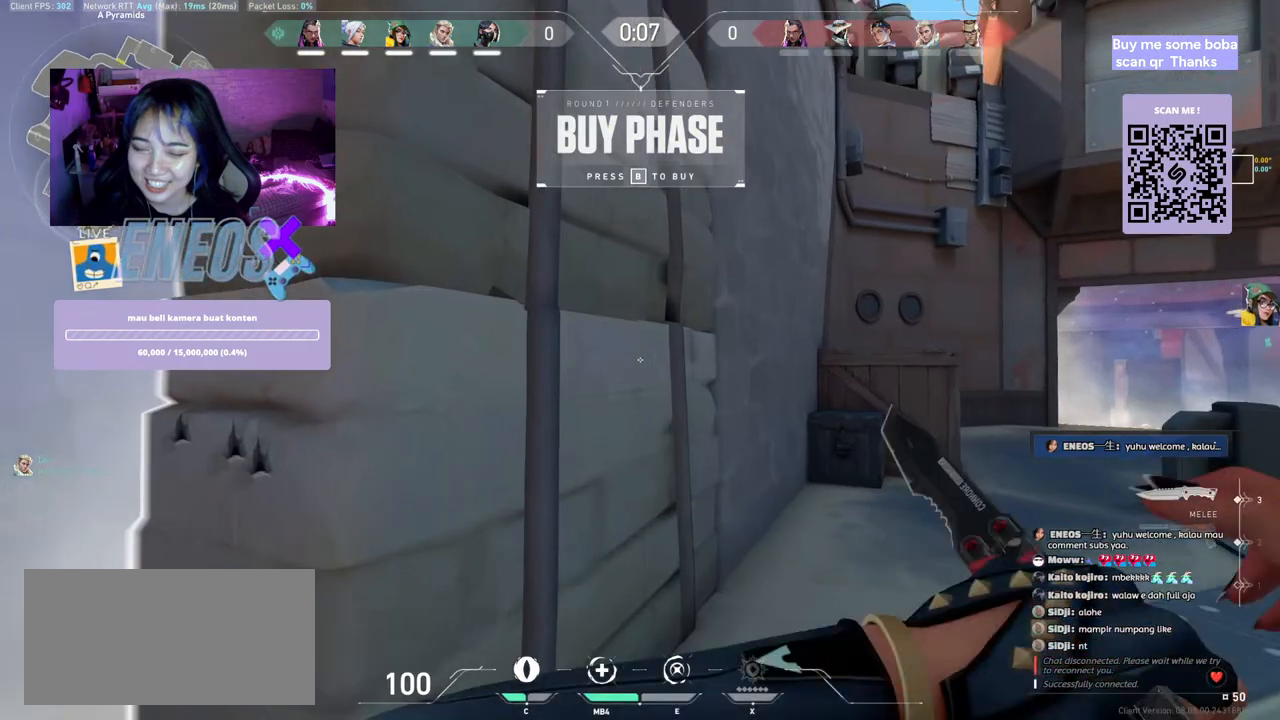
{"keys": [], "mouse": [], "events": [[84, "w", "up"], [117, "mouse_right", "up"]]}
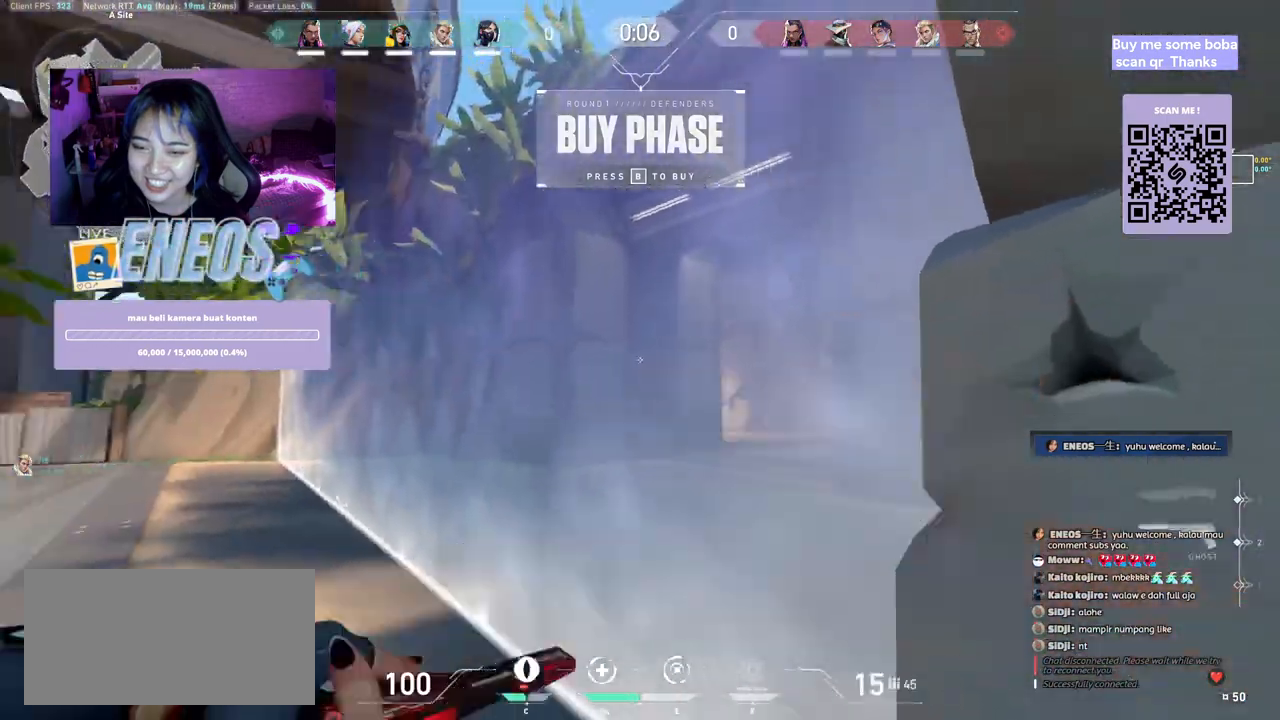
{"keys": ["d"], "mouse": [], "events": [[17, "mouse_wheel", "down"], [50, "w", "down"], [134, "mouse_wheel", "up"], [434, "w", "up"], [500, "d", "down"]]}
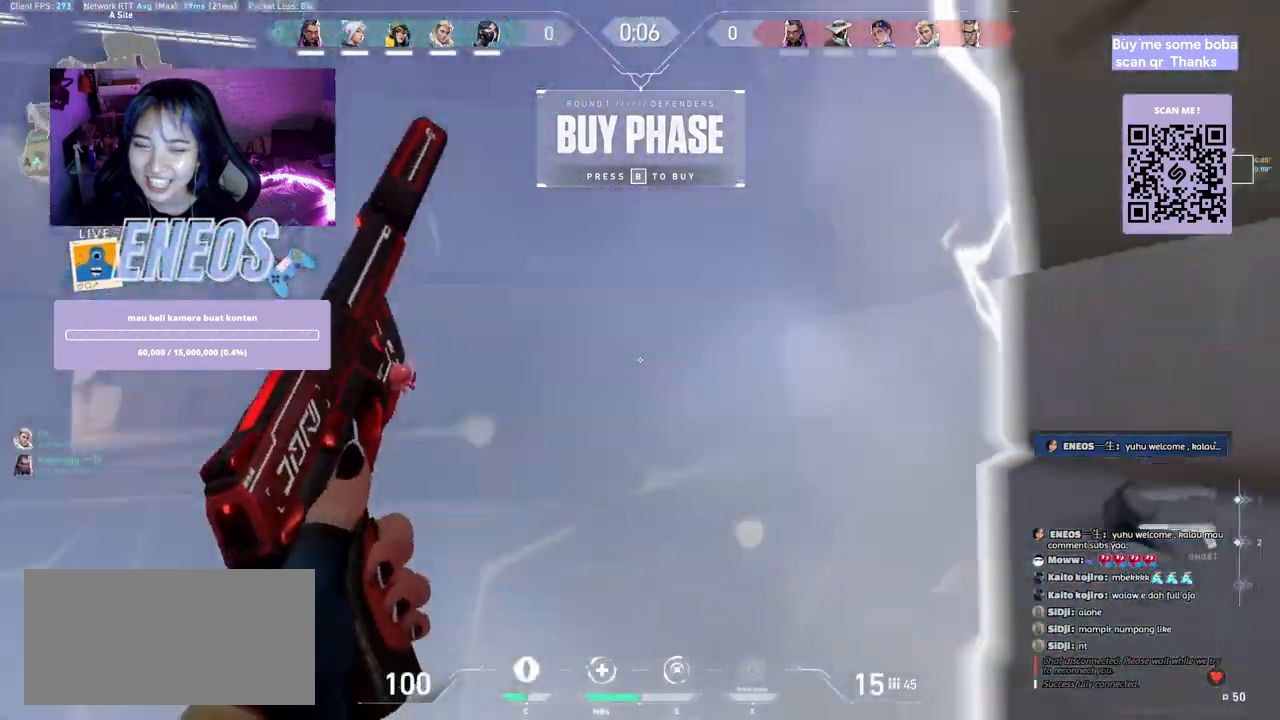
{"keys": [], "mouse": [], "events": [[484, "d", "up"]]}
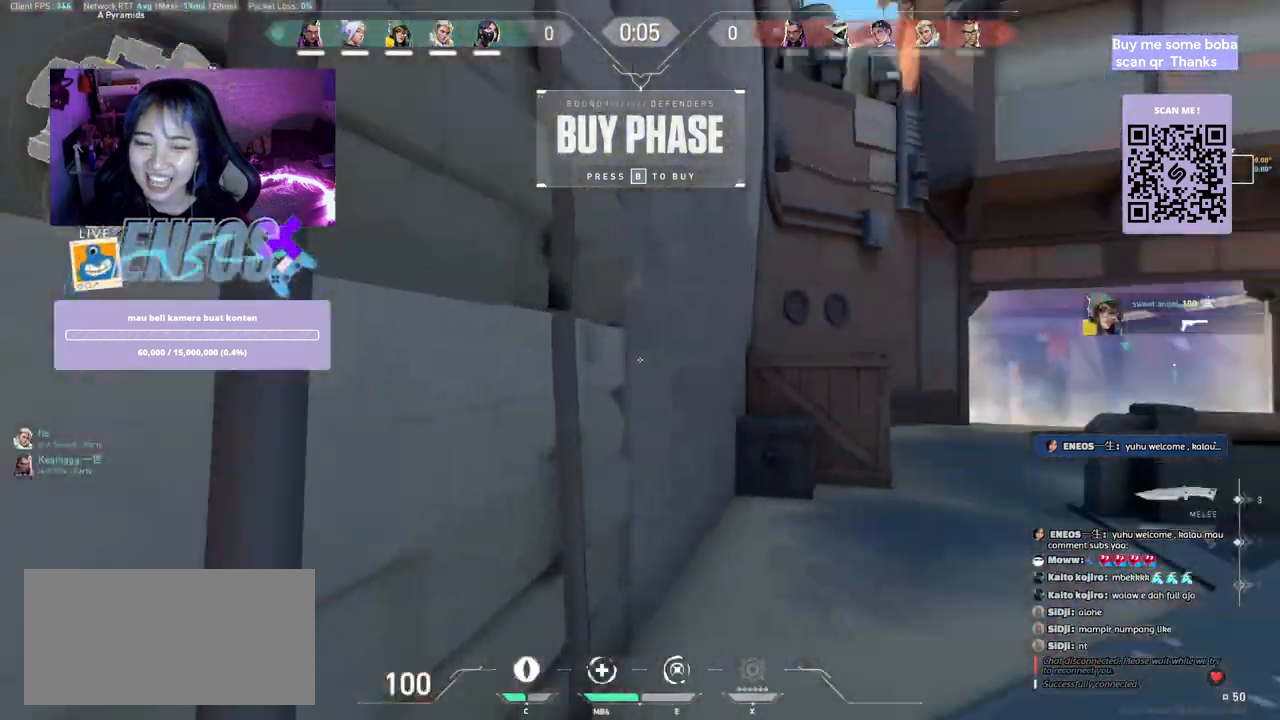
{"keys": ["a", "w"], "mouse": [], "events": [[17, "mouse_wheel", "down"], [17, "w", "down"], [150, "a", "down"], [150, "mouse_wheel", "up"]]}
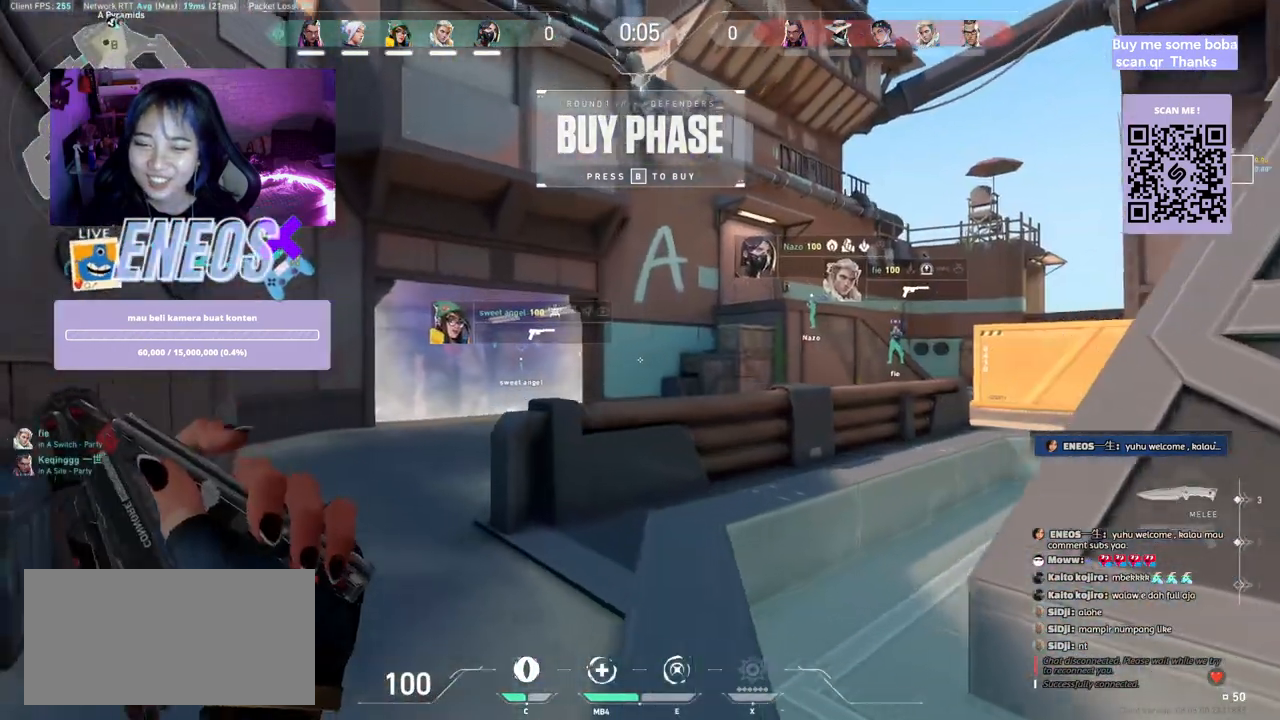
{"keys": ["a", "space"], "mouse": [], "events": [[484, "space", "down"], [500, "w", "up"]]}
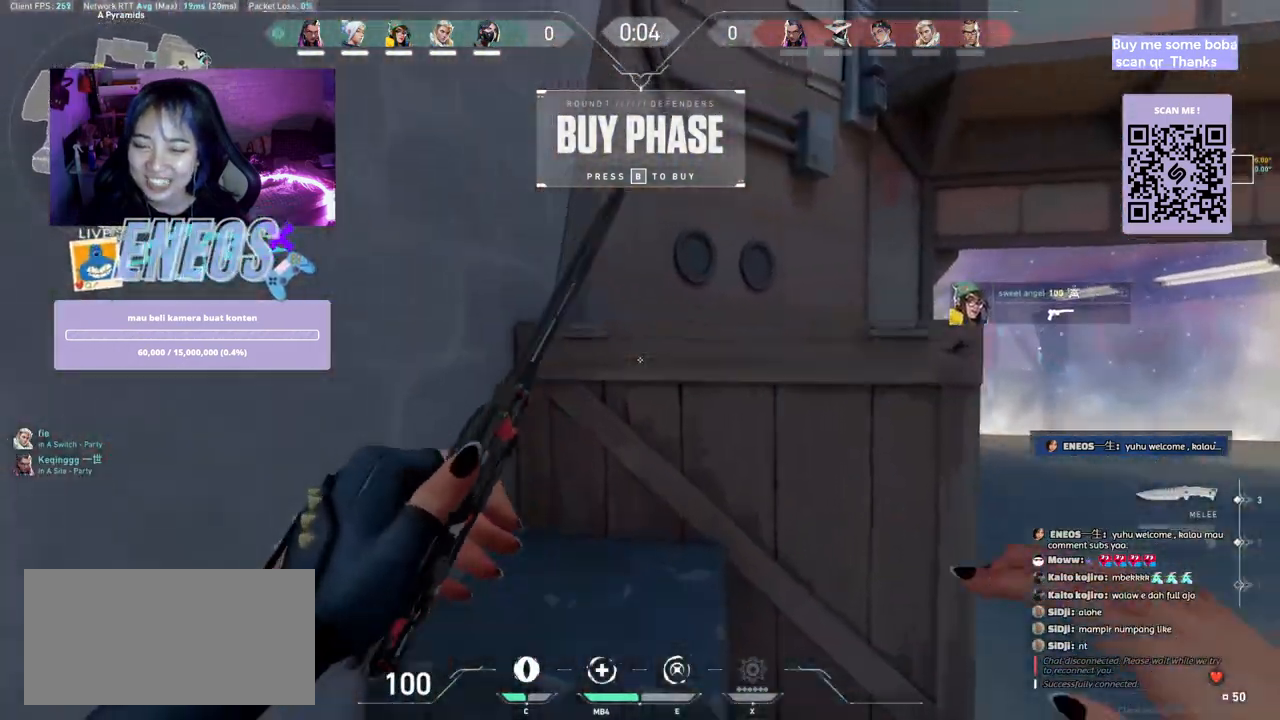
{"keys": ["w"], "mouse": [], "events": [[67, "a", "up"], [100, "d", "down"], [150, "space", "up"], [200, "w", "down"], [267, "d", "up"]]}
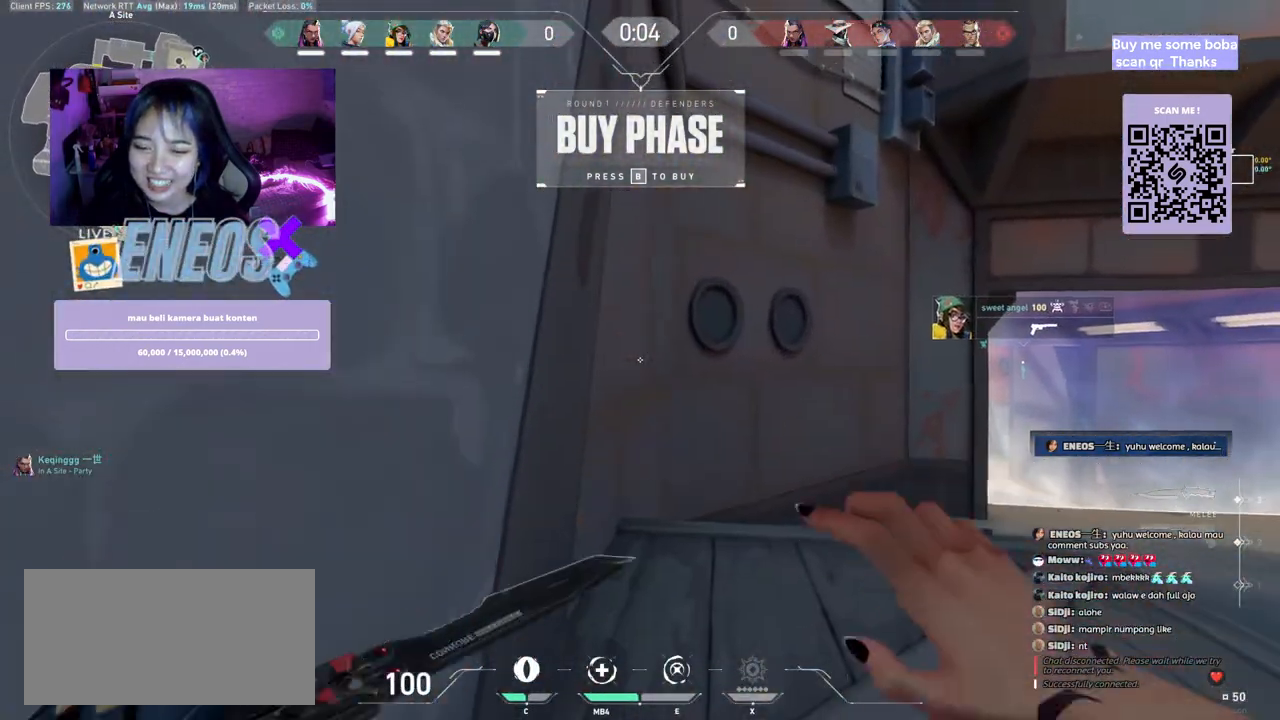
{"keys": ["a"], "mouse": ["right"], "events": [[34, "space", "down"], [50, "w", "up"], [117, "d", "down"], [167, "space", "up"], [217, "a", "down"], [267, "d", "up"], [384, "mouse_right", "down"]]}
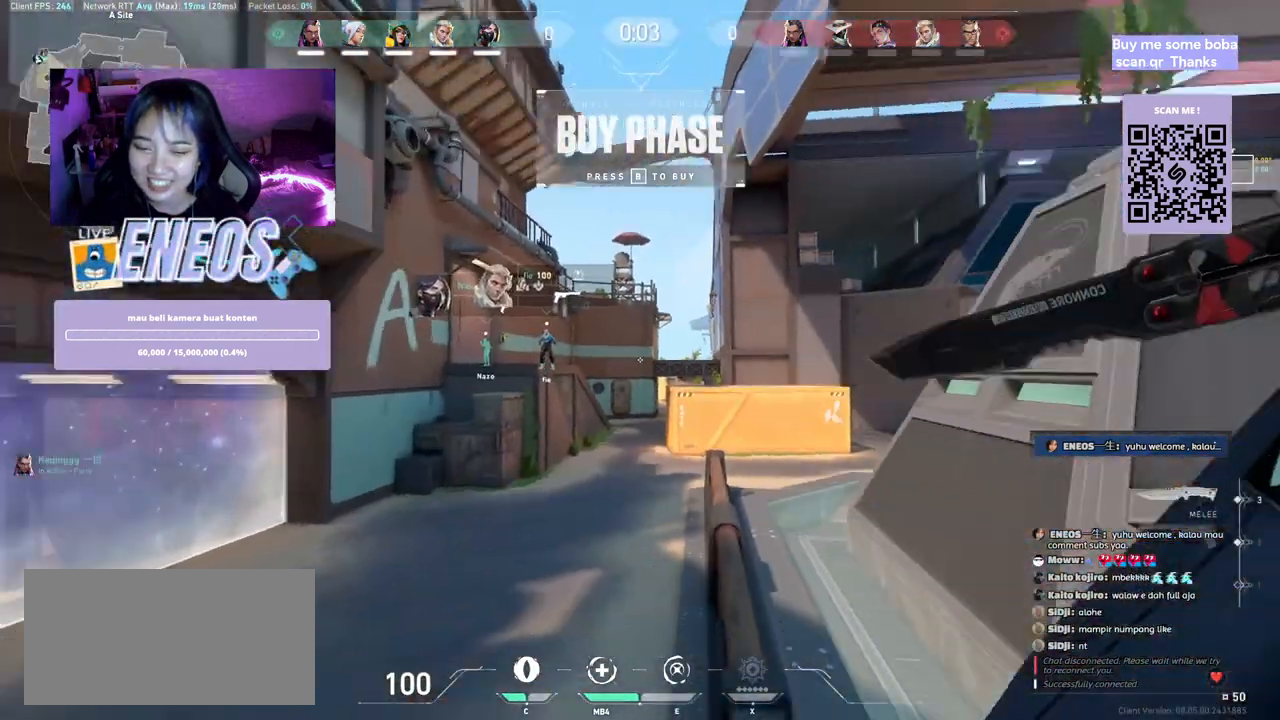
{"keys": ["ctrl"], "mouse": ["wheel"], "events": [[50, "mouse_right", "up"], [367, "a", "up"], [434, "mouse_wheel", "down"], [484, "ctrl", "down"]]}
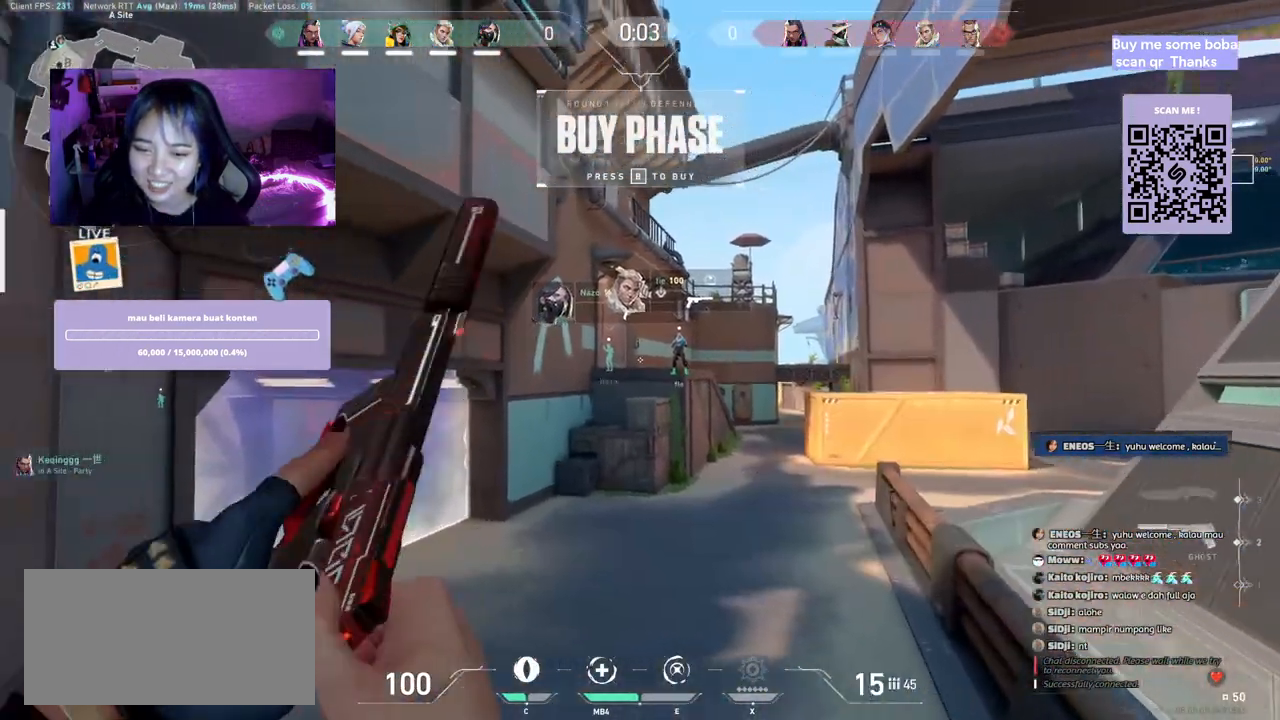
{"keys": ["ctrl"], "mouse": [], "events": [[34, "mouse_wheel", "up"]]}
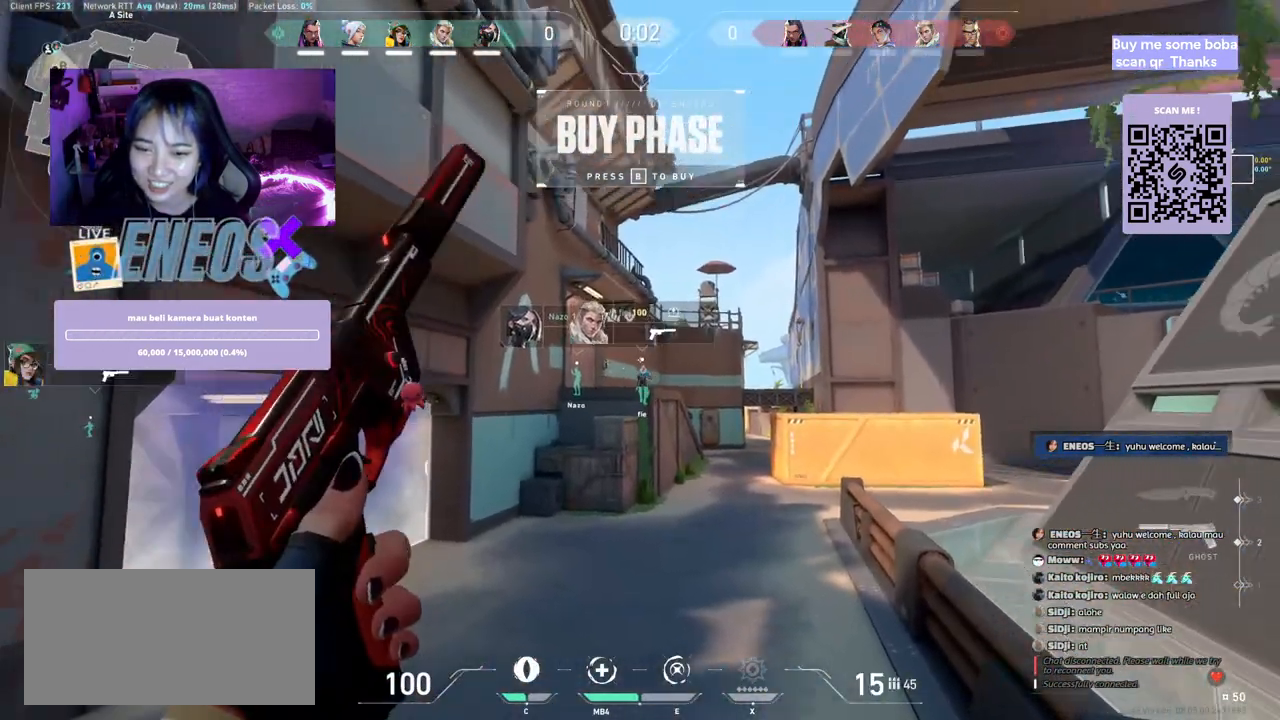
{"keys": ["ctrl"], "mouse": [], "events": []}
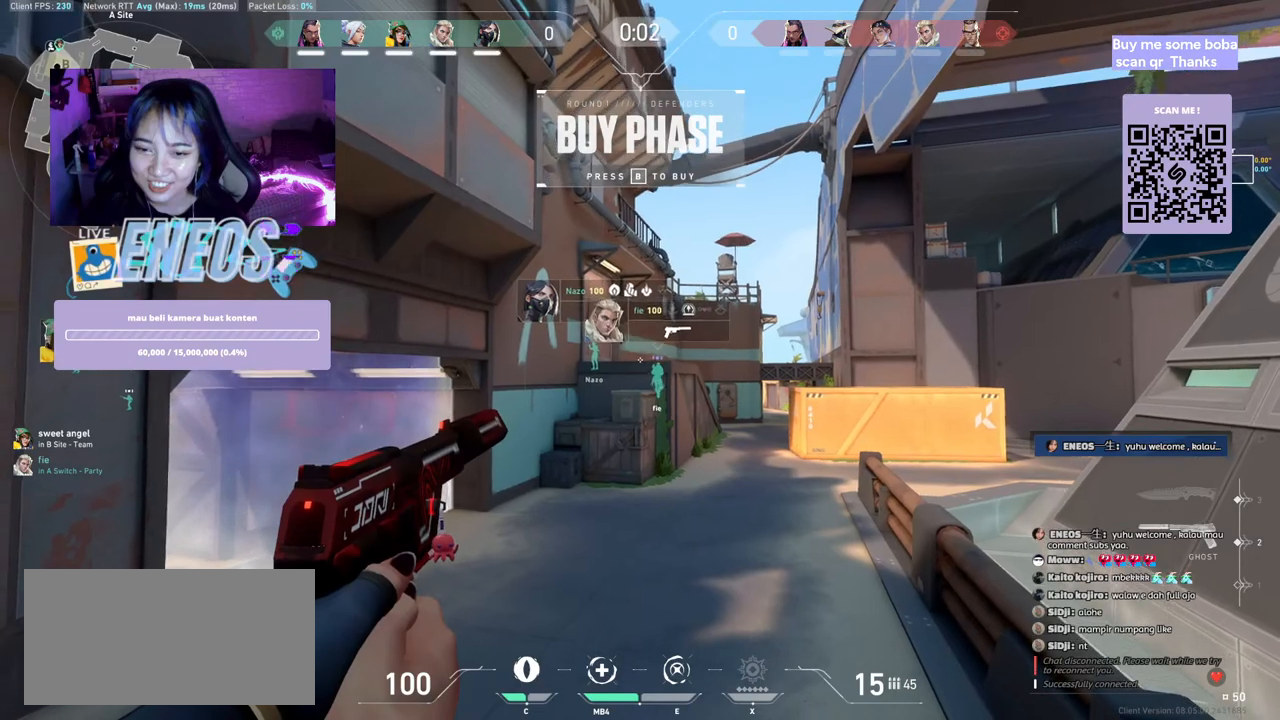
{"keys": ["w"], "mouse": [], "events": [[67, "d", "down"], [84, "ctrl", "up"], [150, "w", "down"], [234, "mouse_wheel", "down"], [284, "d", "up"], [384, "mouse_wheel", "up"]]}
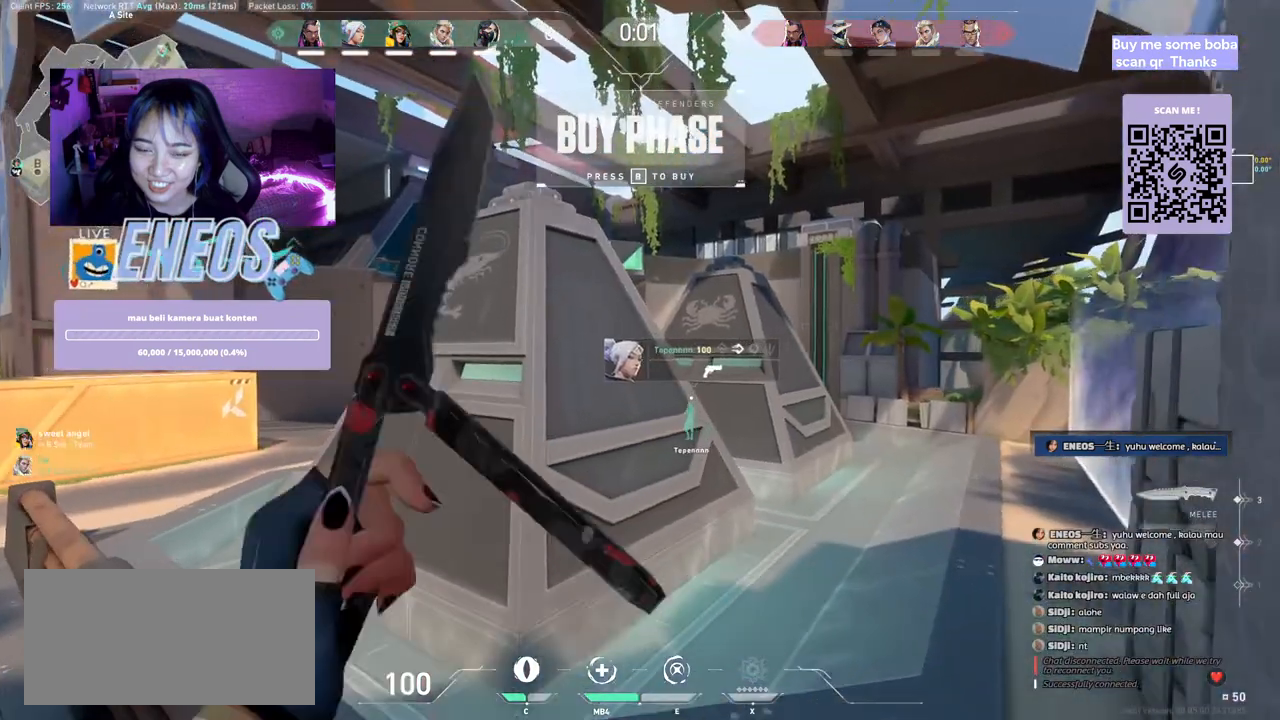
{"keys": ["d", "w"], "mouse": [], "events": [[317, "d", "down"], [334, "mouse_wheel", "down"], [417, "mouse_wheel", "up"]]}
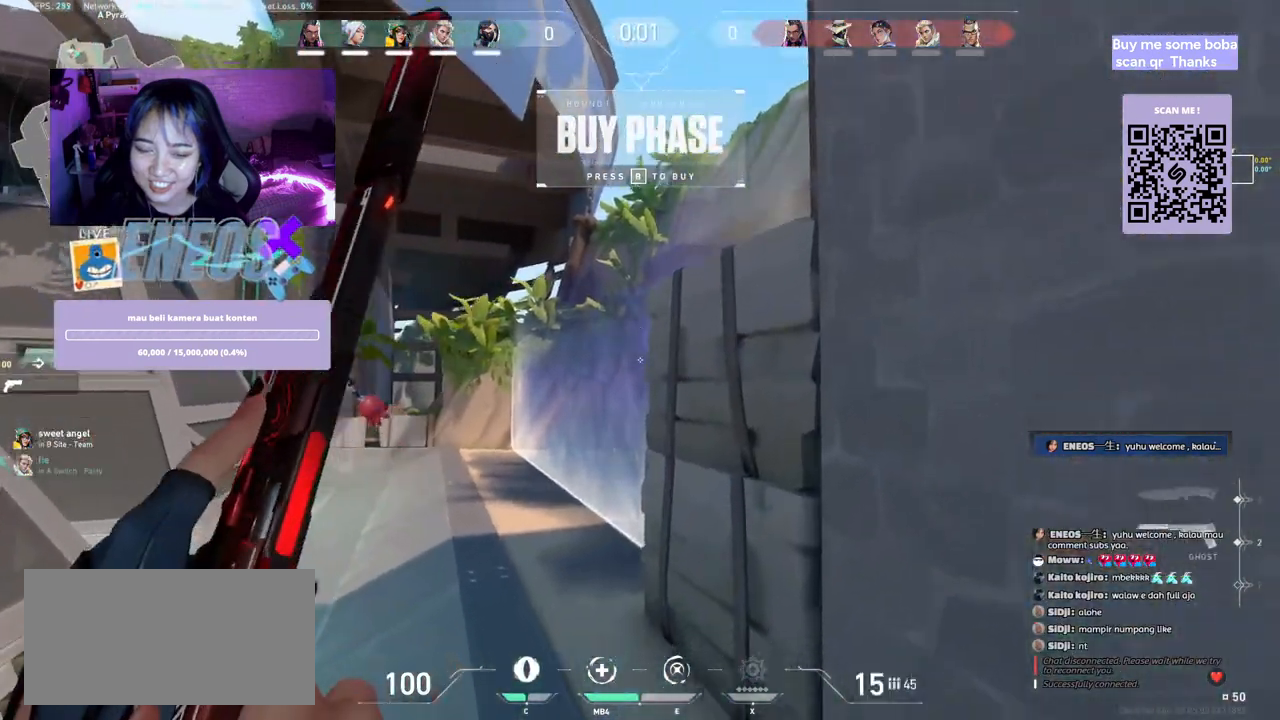
{"keys": ["w"], "mouse": [], "events": [[100, "d", "up"]]}
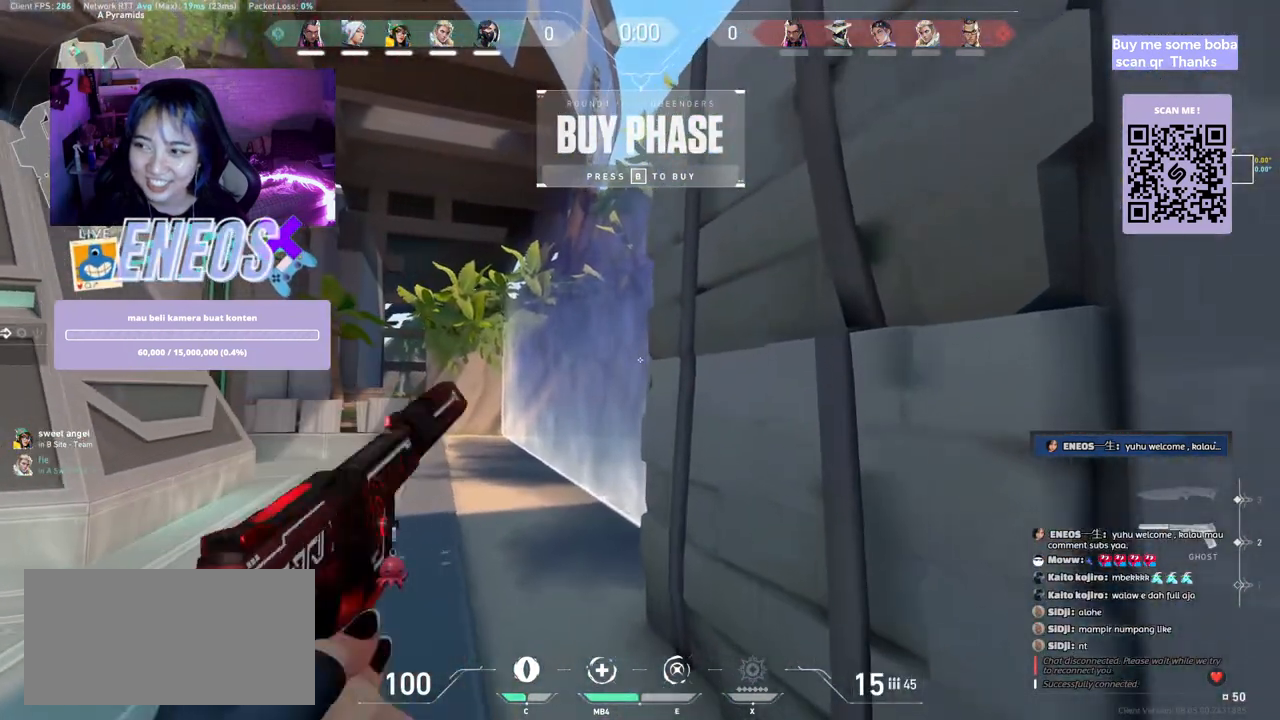
{"keys": ["d"], "mouse": [], "events": [[150, "d", "down"], [284, "w", "up"]]}